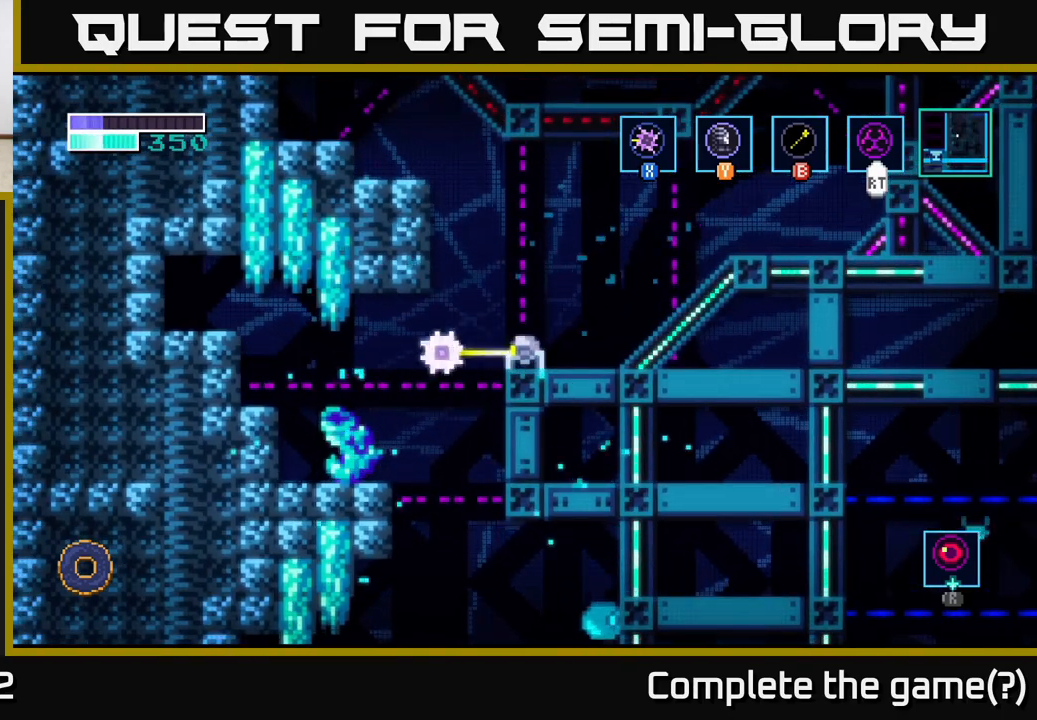
Gameplay with a controller (Xbox layout); each line is a JSON object with the inputs held at the frame after it. "events" lists button and stick changes between this image and that frame as [ms after this image, input, new state], when the widget could be followed in between.
{"buttons": [], "left_stick": "up-left", "right_stick": "center", "events": [[150, "A", "down"], [183, "left_stick", "left"], [283, "left_stick", "up-left"], [400, "A", "up"], [400, "B", "down"], [500, "B", "up"]]}
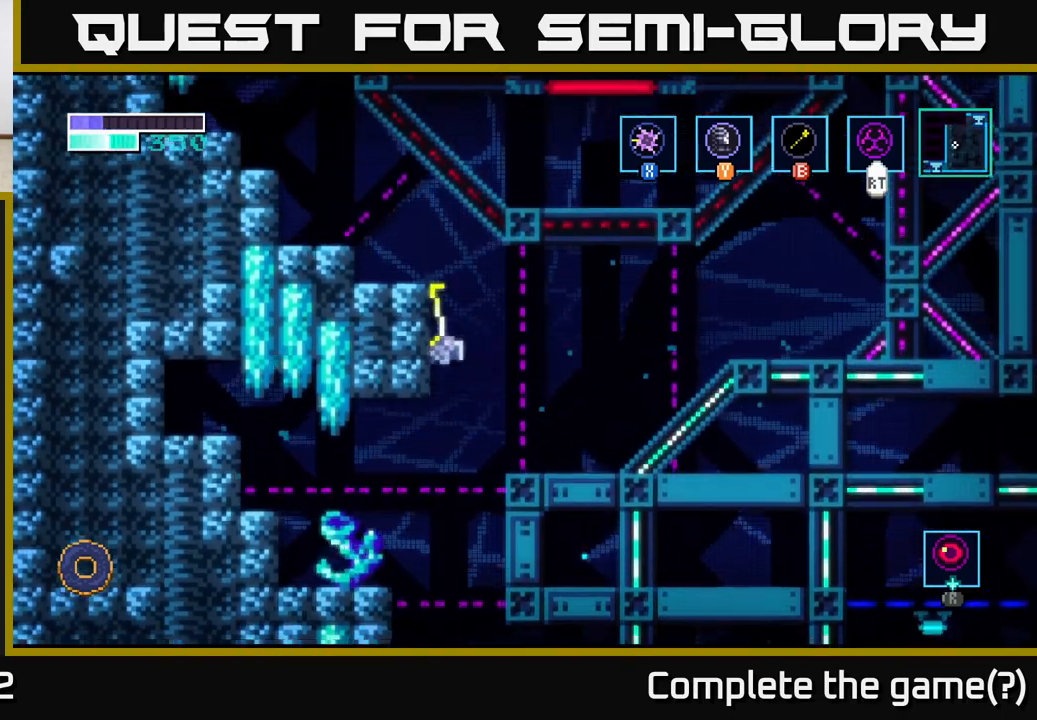
{"buttons": [], "left_stick": "up-left", "right_stick": "center", "events": []}
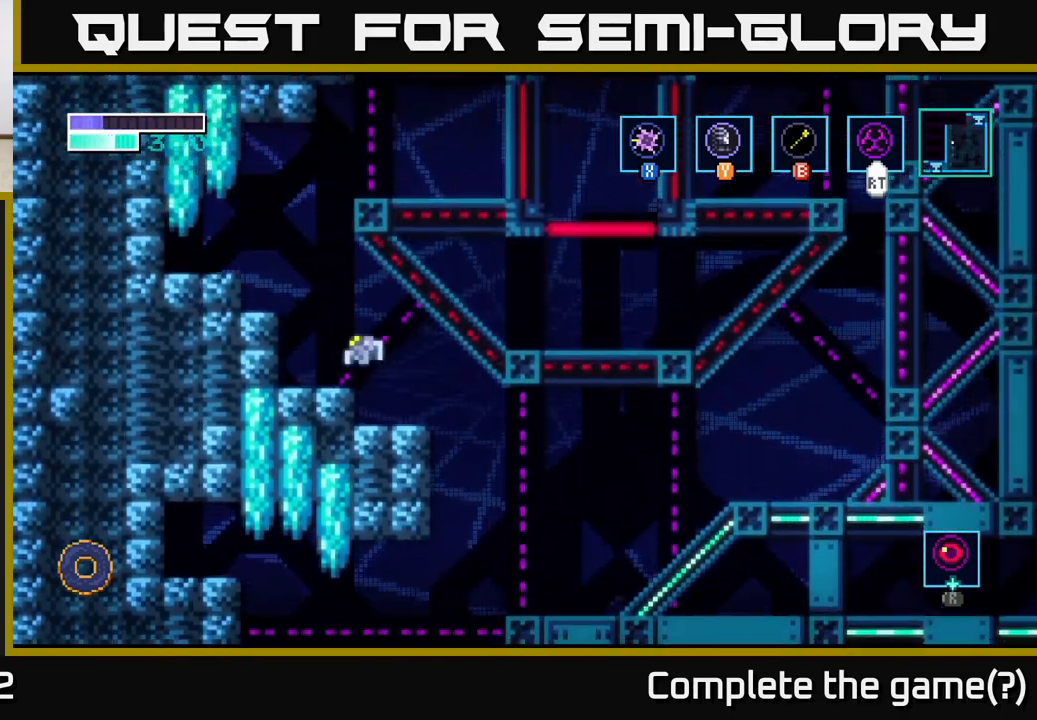
{"buttons": ["B"], "left_stick": "up-right", "right_stick": "center", "events": [[200, "A", "down"], [433, "A", "up"], [433, "left_stick", "up-right"], [450, "B", "down"]]}
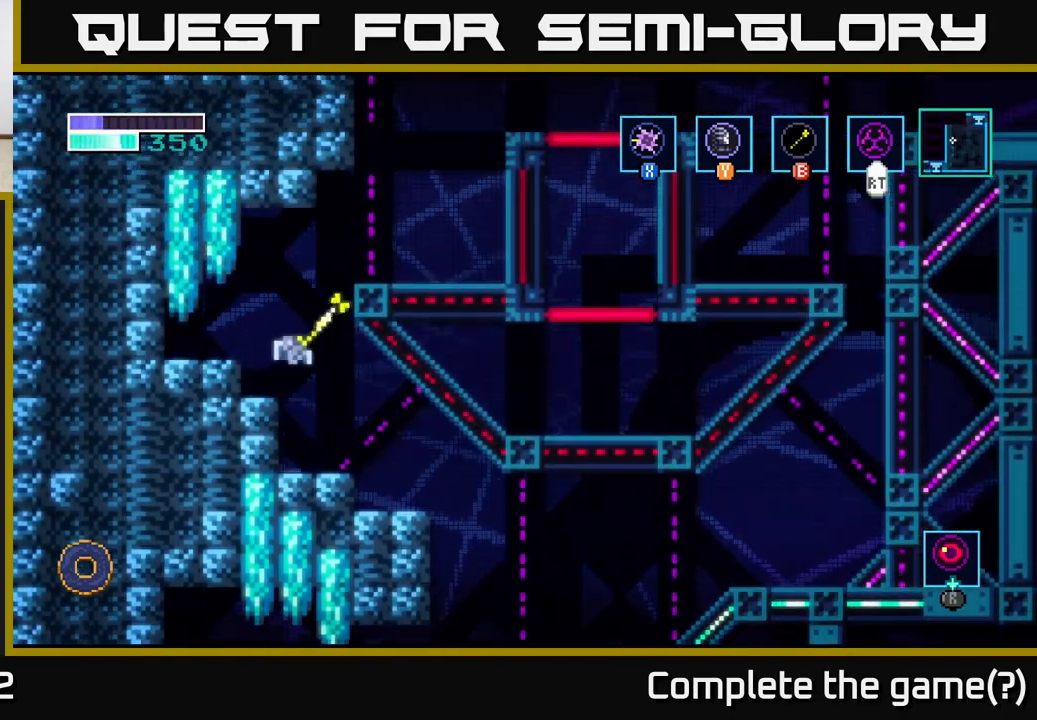
{"buttons": [], "left_stick": "right", "right_stick": "center", "events": [[67, "B", "up"], [433, "left_stick", "right"]]}
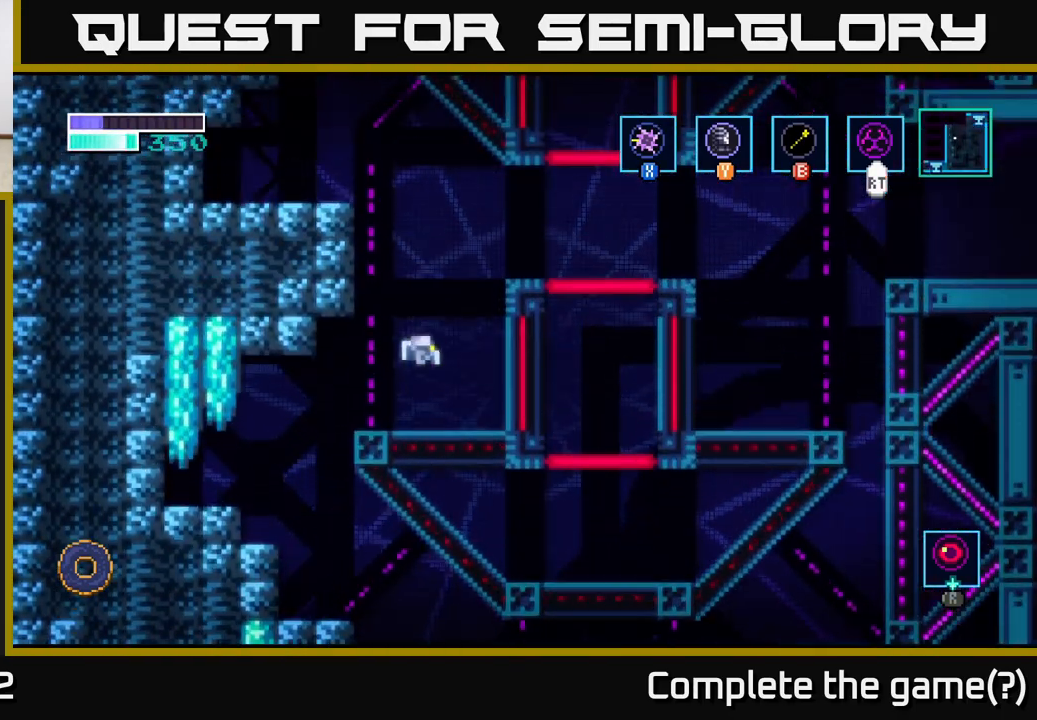
{"buttons": ["A"], "left_stick": "up-left", "right_stick": "center", "events": [[133, "left_stick", "center"], [333, "A", "down"], [383, "left_stick", "up-left"]]}
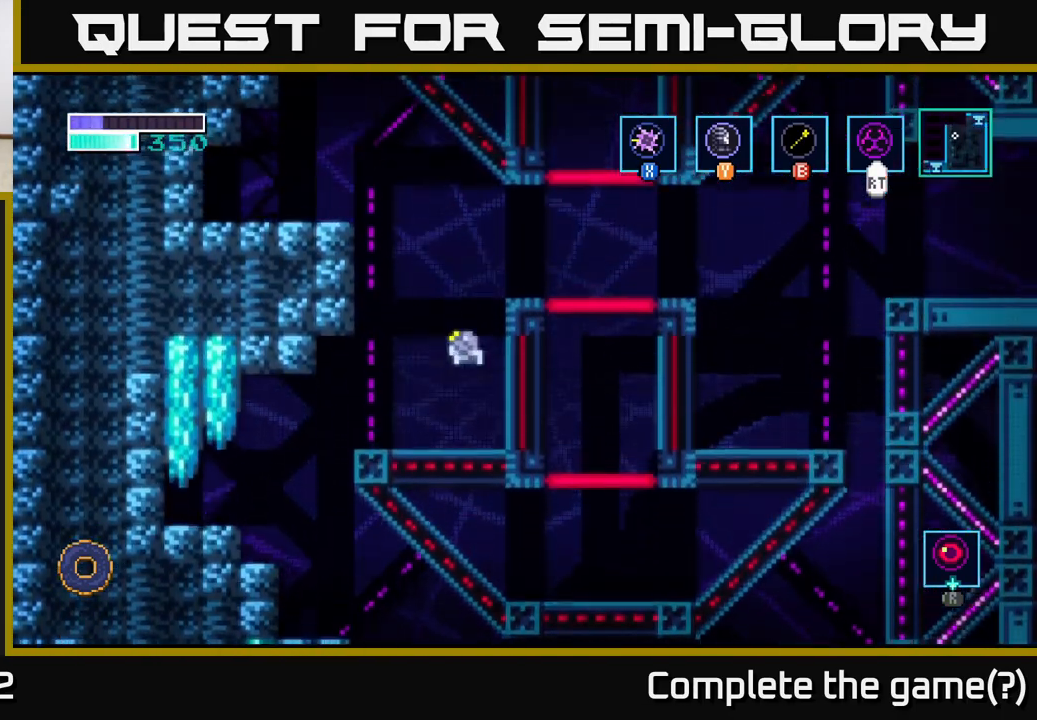
{"buttons": [], "left_stick": "up-left", "right_stick": "center", "events": [[67, "A", "up"], [83, "B", "down"], [217, "B", "up"]]}
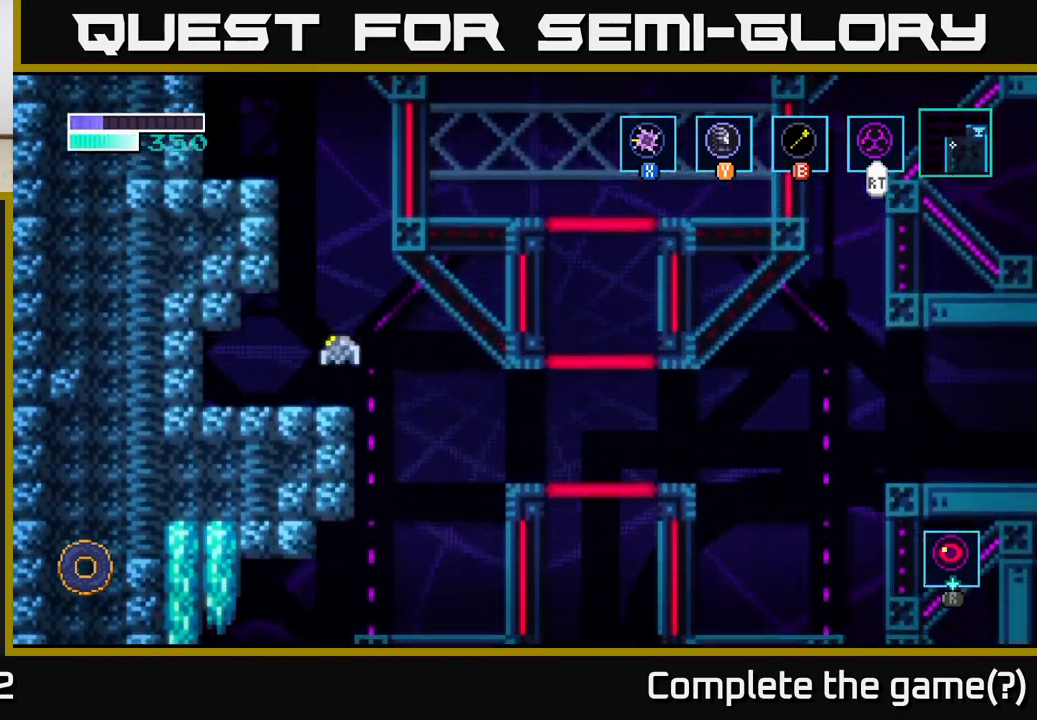
{"buttons": [], "left_stick": "right", "right_stick": "center", "events": [[83, "left_stick", "left"], [233, "left_stick", "center"], [400, "left_stick", "right"]]}
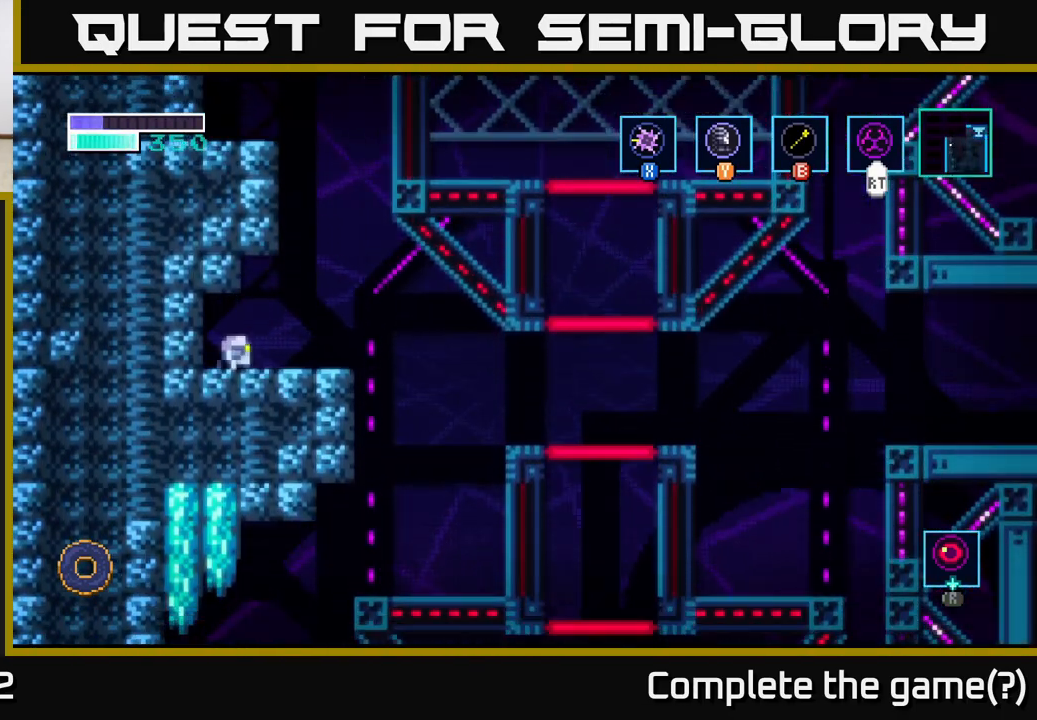
{"buttons": ["B"], "left_stick": "up-left", "right_stick": "center", "events": [[83, "A", "down"], [367, "A", "up"], [367, "left_stick", "up"], [417, "B", "down"], [417, "left_stick", "up-left"]]}
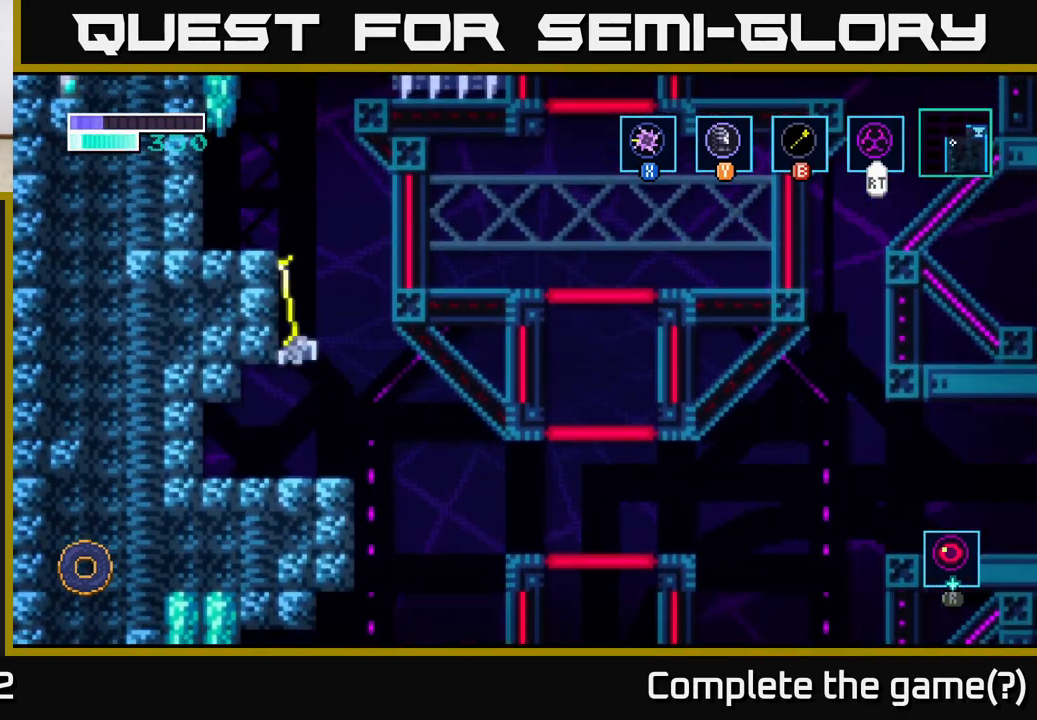
{"buttons": [], "left_stick": "up-left", "right_stick": "center", "events": [[33, "B", "up"]]}
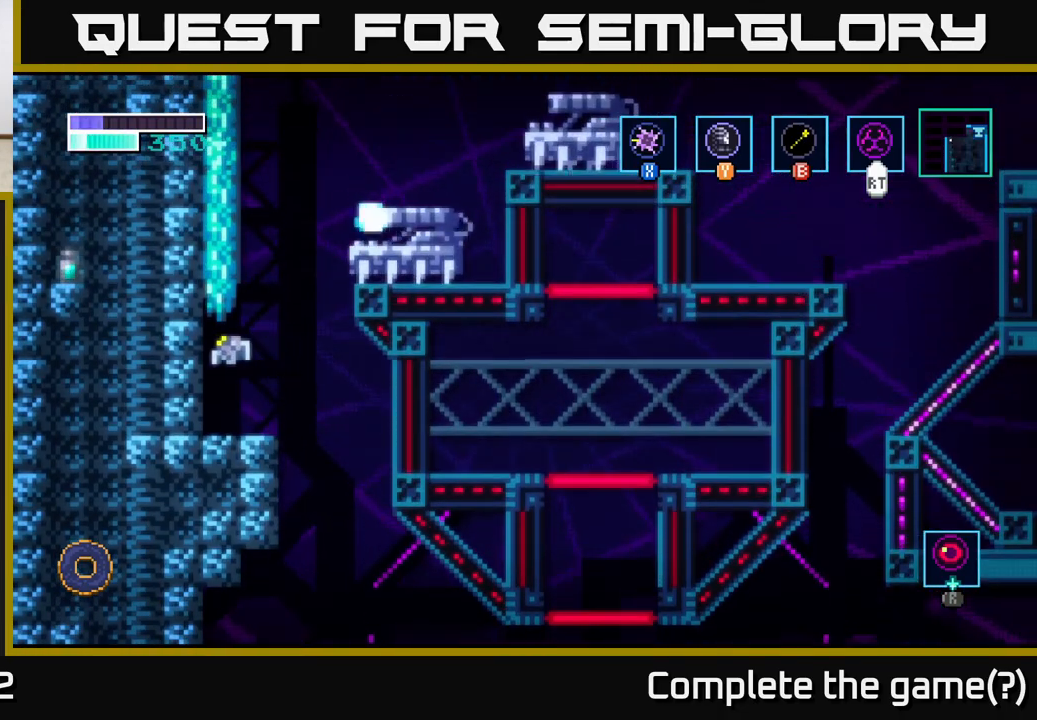
{"buttons": [], "left_stick": "right", "right_stick": "center", "events": [[33, "left_stick", "center"], [417, "left_stick", "right"]]}
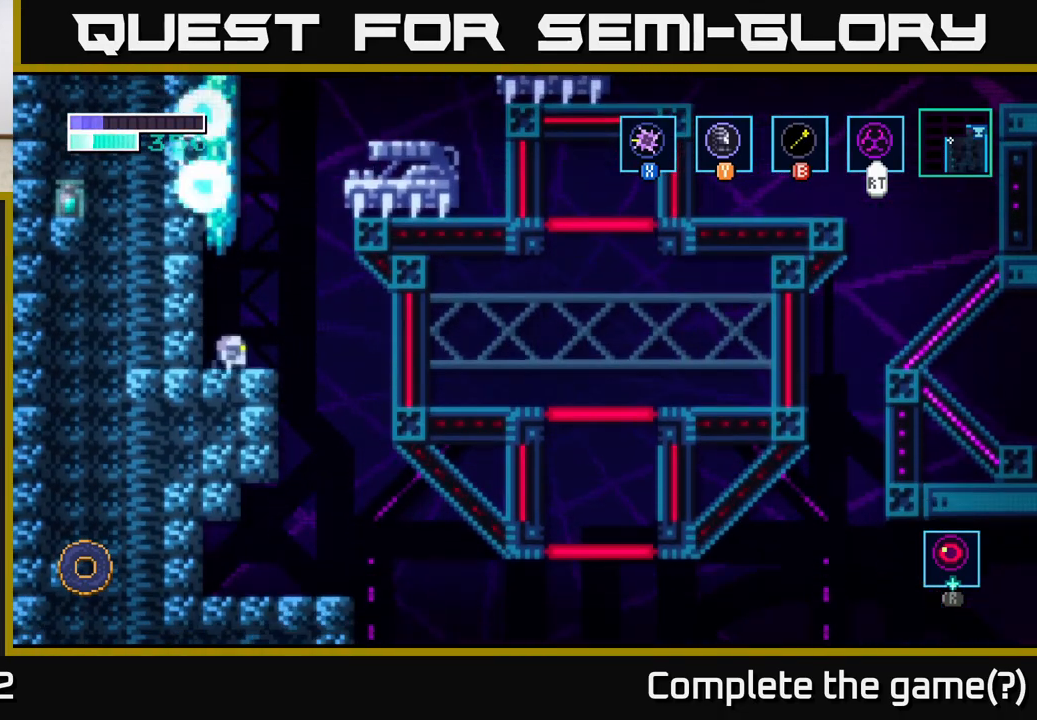
{"buttons": ["A", "X"], "left_stick": "right", "right_stick": "center", "events": [[50, "A", "down"], [117, "left_stick", "up-right"], [217, "X", "down"], [233, "left_stick", "center"], [367, "X", "up"], [450, "left_stick", "right"], [483, "X", "down"]]}
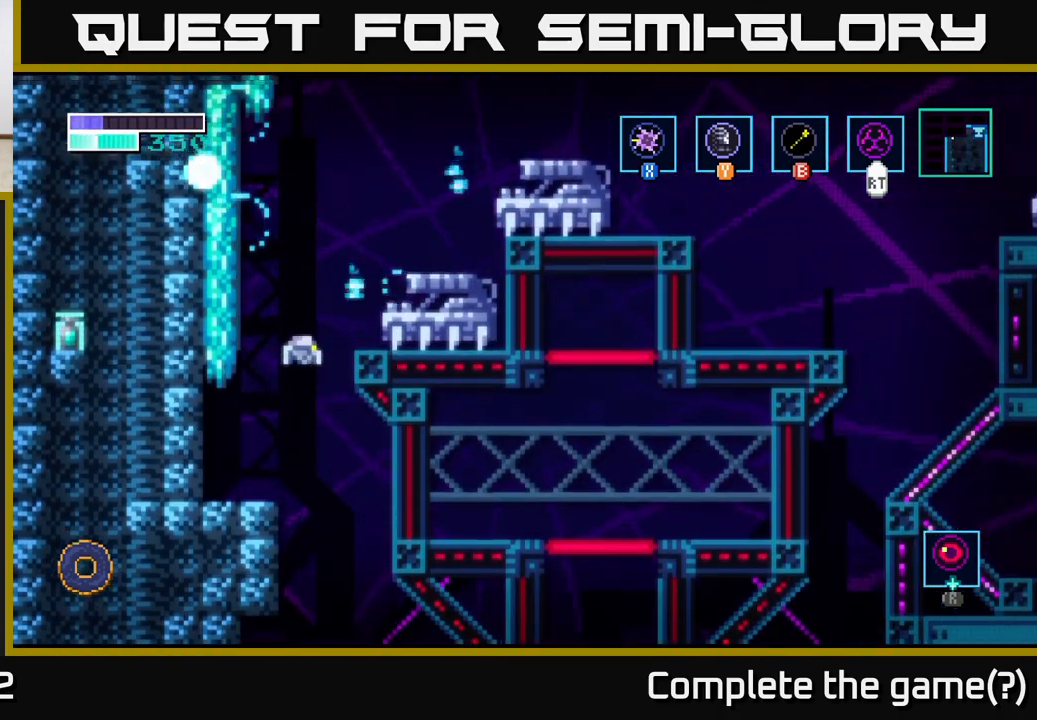
{"buttons": [], "left_stick": "left", "right_stick": "center", "events": [[50, "left_stick", "up-right"], [117, "X", "up"], [217, "left_stick", "left"], [250, "A", "up"]]}
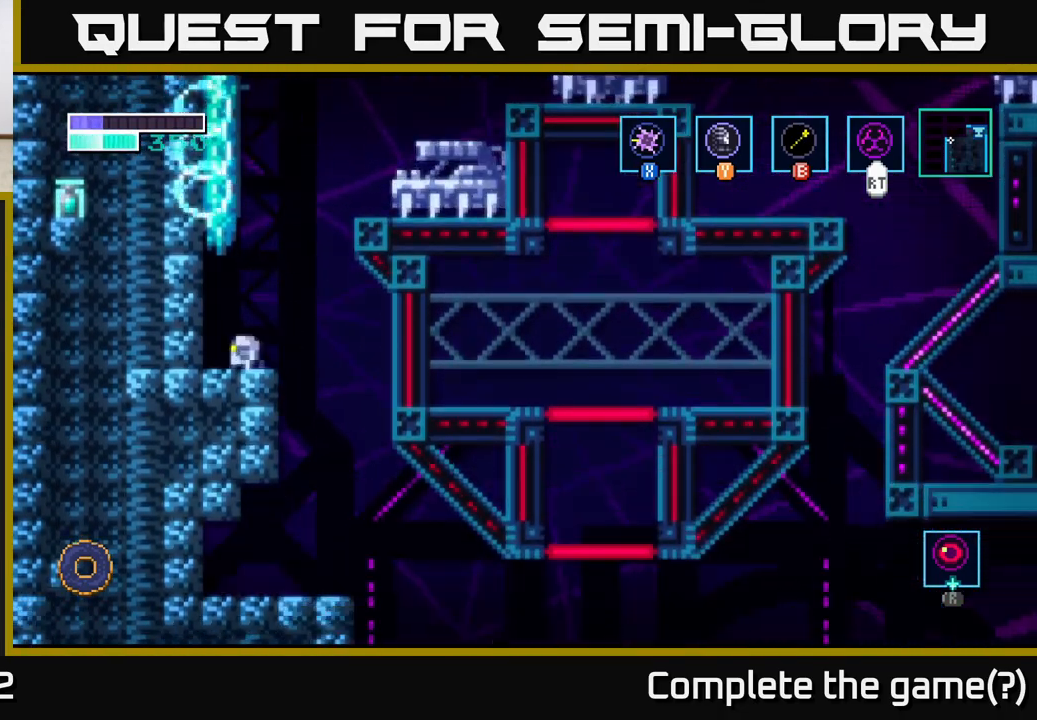
{"buttons": ["A", "X"], "left_stick": "right", "right_stick": "center", "events": [[50, "left_stick", "center"], [117, "A", "down"], [133, "left_stick", "right"], [383, "X", "down"]]}
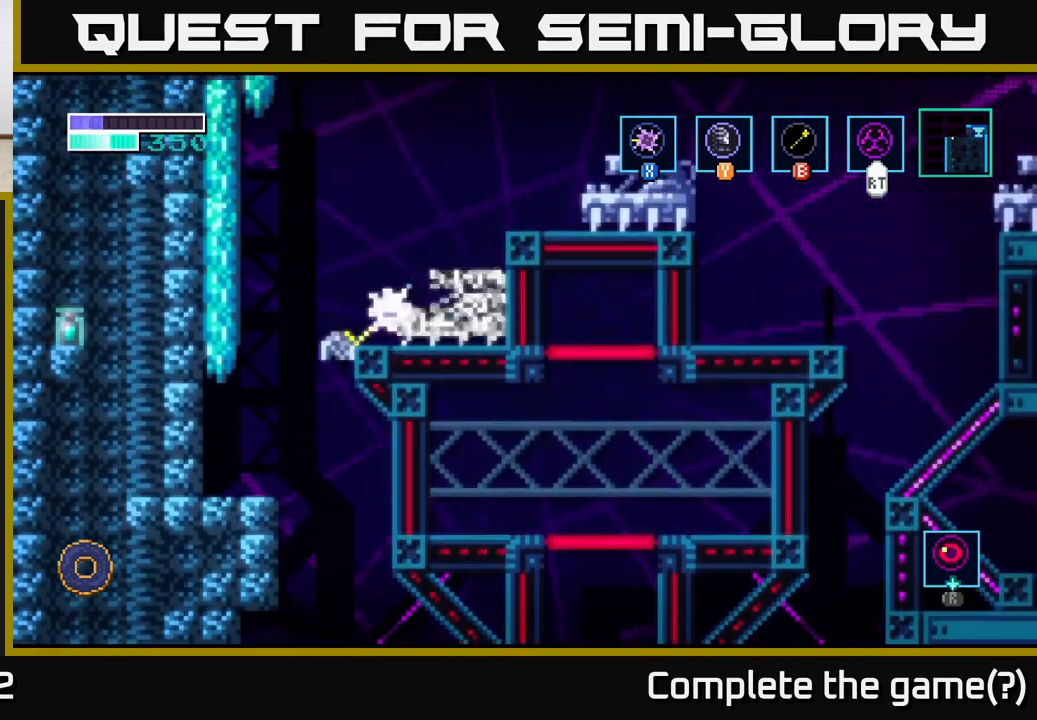
{"buttons": [], "left_stick": "left", "right_stick": "center", "events": [[50, "X", "up"], [50, "left_stick", "center"], [150, "X", "down"], [167, "left_stick", "right"], [267, "X", "up"], [350, "left_stick", "center"], [400, "A", "up"], [450, "left_stick", "left"]]}
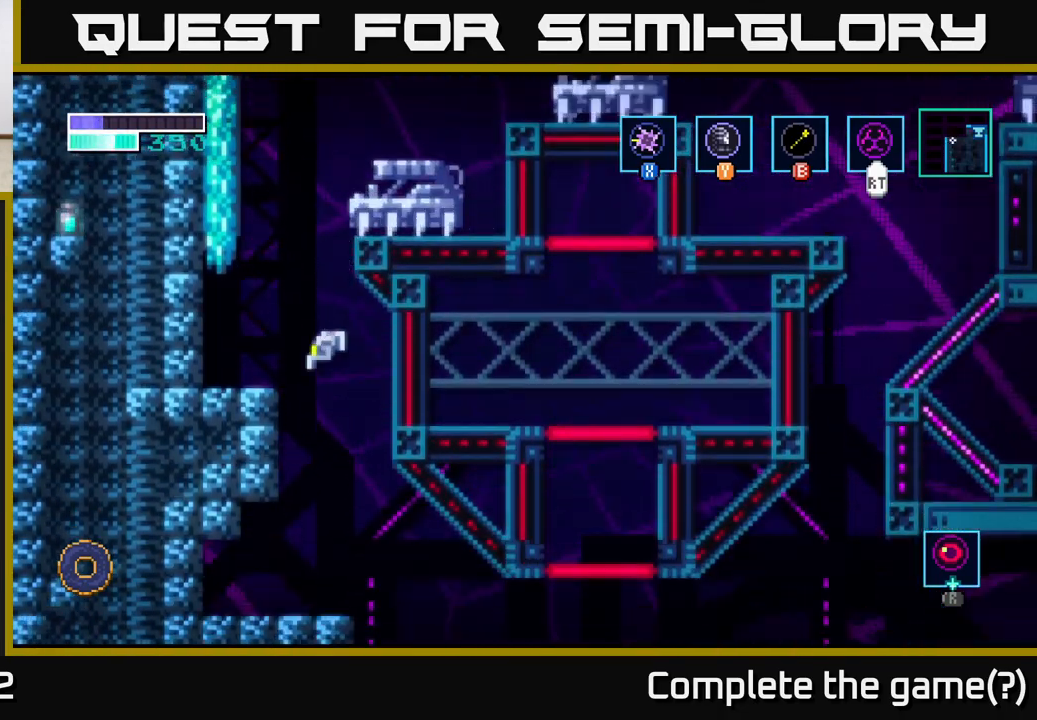
{"buttons": ["B"], "left_stick": "up-left", "right_stick": "center", "events": [[150, "A", "down"], [317, "left_stick", "up-left"], [400, "A", "up"], [450, "B", "down"]]}
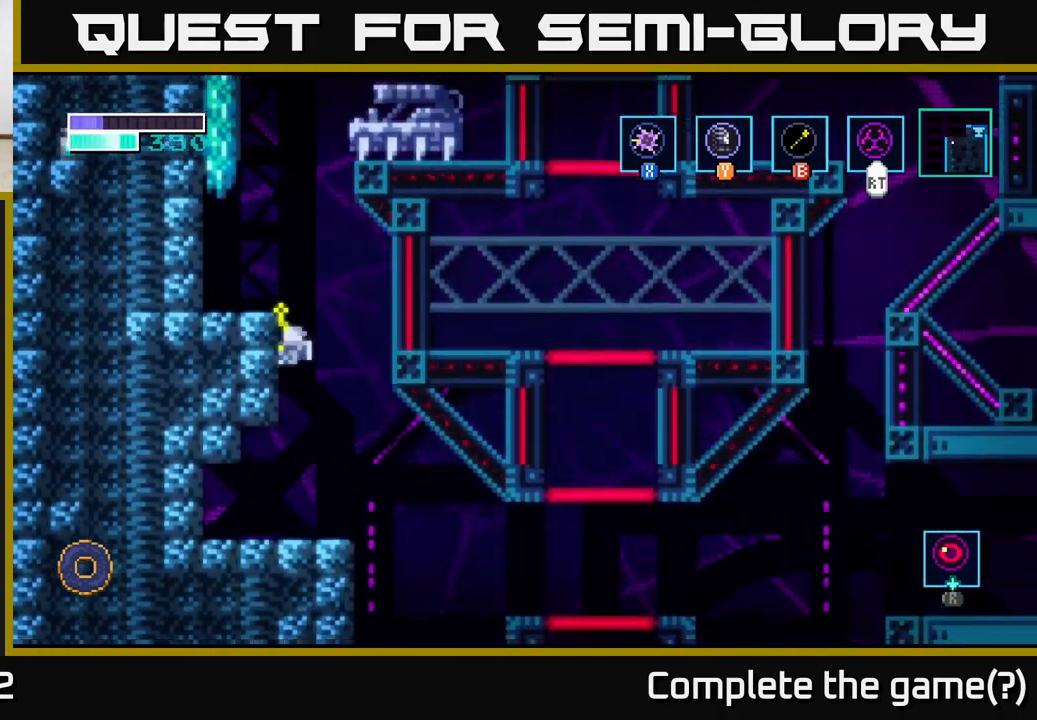
{"buttons": [], "left_stick": "center", "right_stick": "center", "events": [[67, "B", "up"], [383, "left_stick", "center"]]}
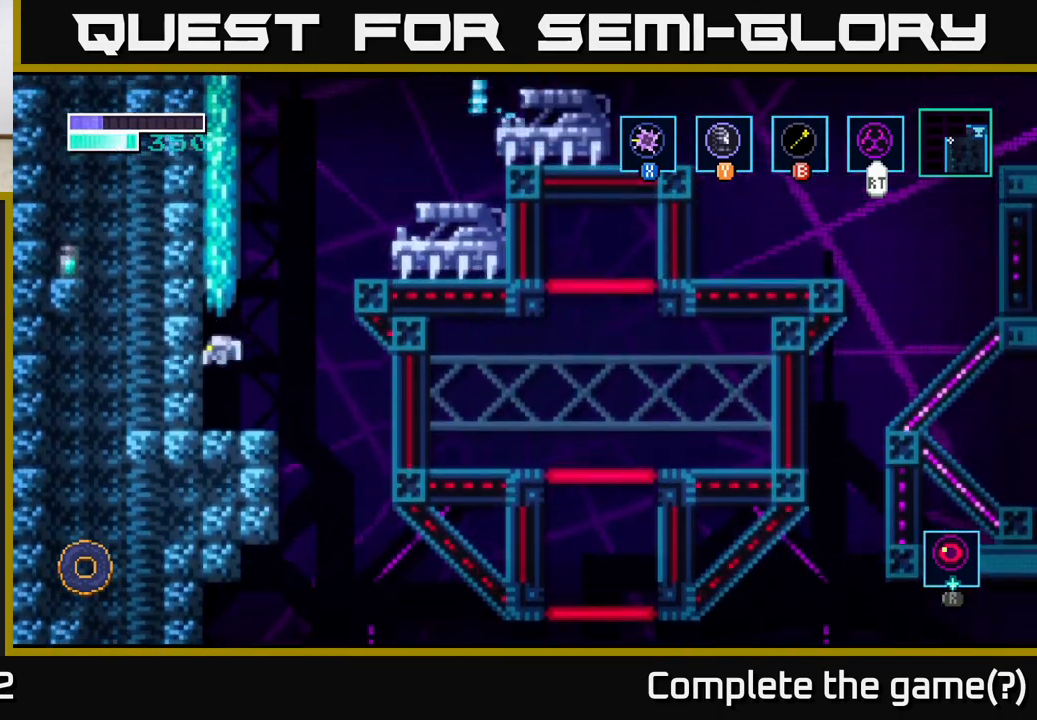
{"buttons": ["A"], "left_stick": "right", "right_stick": "center", "events": [[233, "left_stick", "right"], [333, "A", "down"]]}
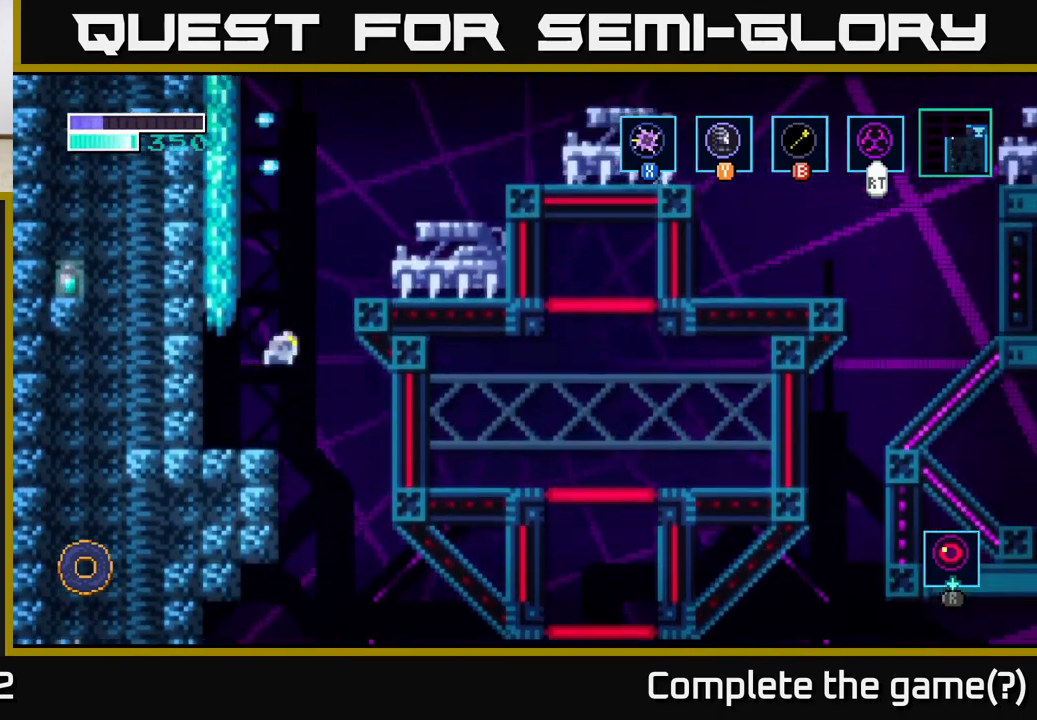
{"buttons": ["A"], "left_stick": "right", "right_stick": "center", "events": [[83, "X", "down"], [233, "X", "up"], [350, "X", "down"], [467, "X", "up"]]}
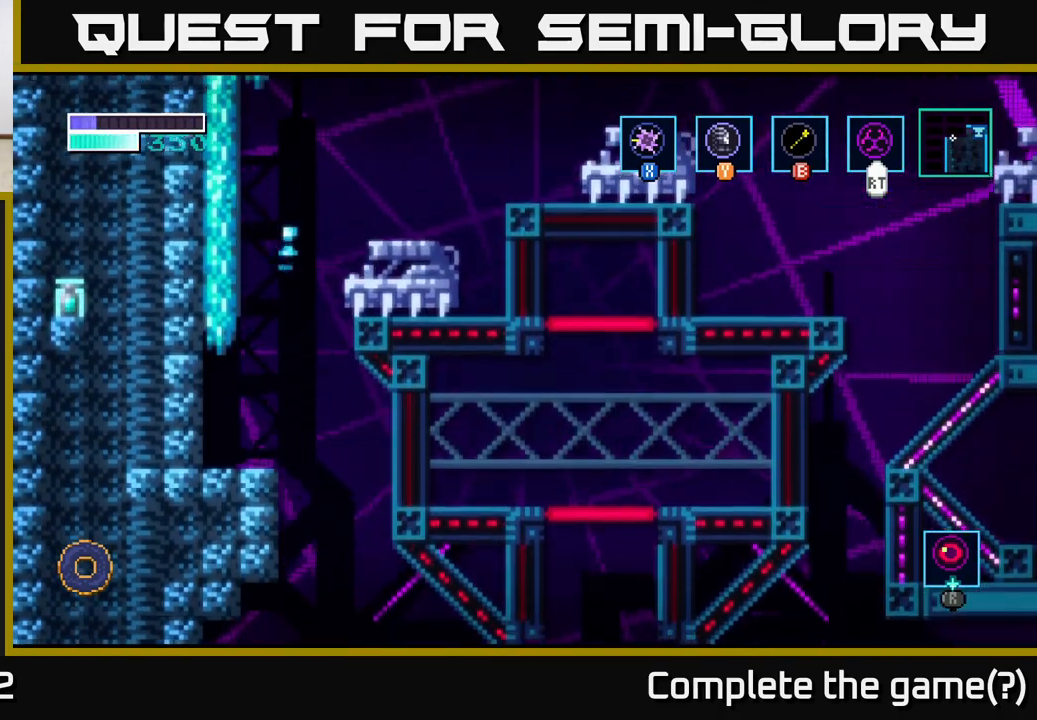
{"buttons": ["A"], "left_stick": "up-right", "right_stick": "center", "events": [[67, "left_stick", "up-left"], [150, "A", "up"], [383, "A", "down"], [433, "left_stick", "up-right"]]}
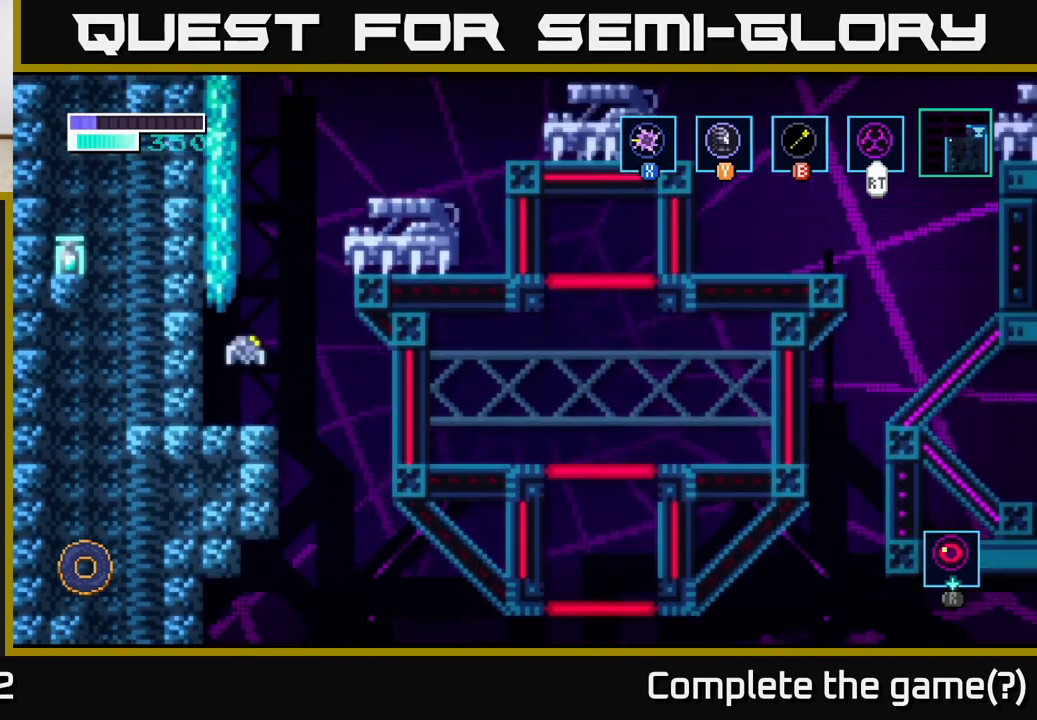
{"buttons": ["A"], "left_stick": "up-right", "right_stick": "center", "events": [[33, "X", "down"], [183, "X", "up"], [317, "X", "down"], [450, "X", "up"]]}
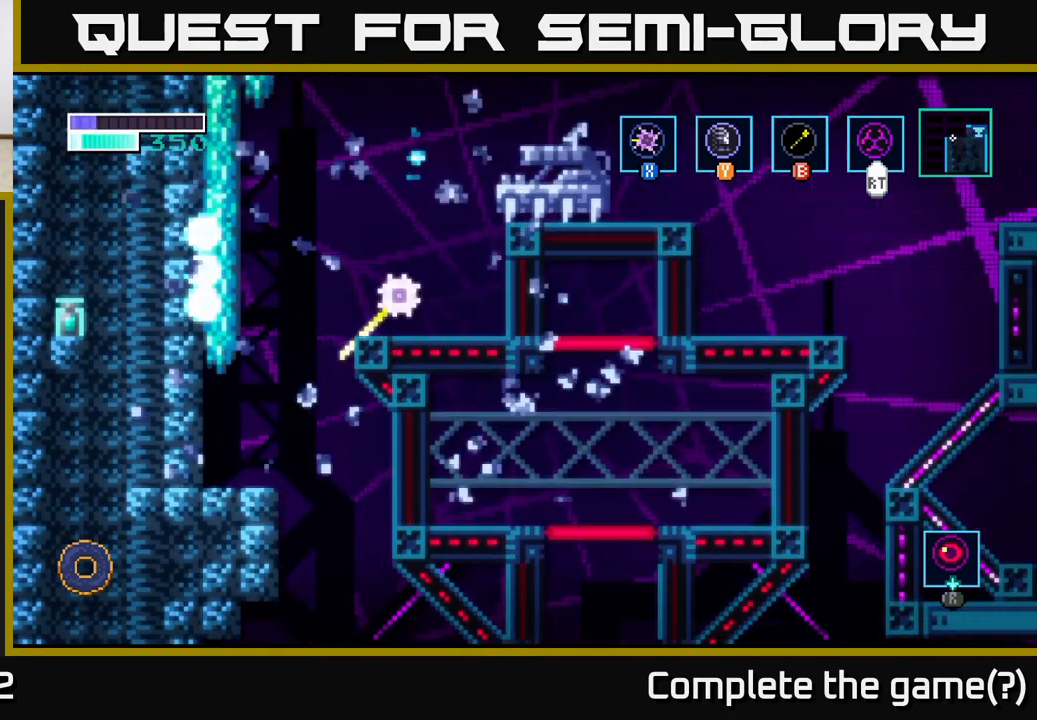
{"buttons": ["A"], "left_stick": "up-right", "right_stick": "center", "events": [[67, "left_stick", "up-left"], [83, "A", "up"], [450, "left_stick", "up-right"], [467, "A", "down"]]}
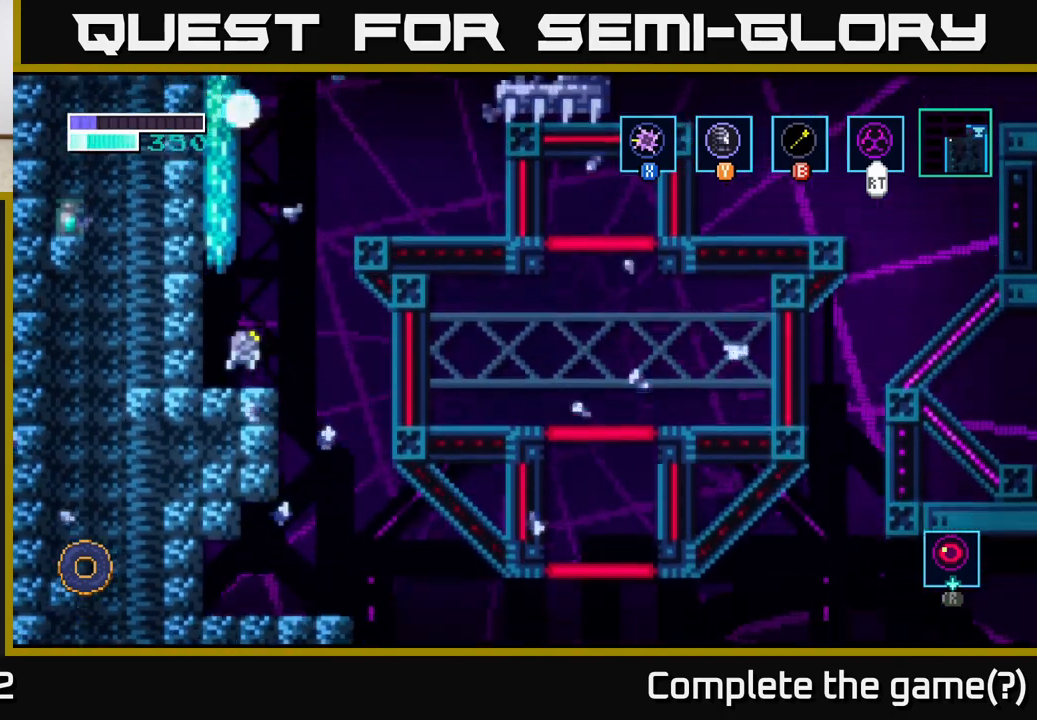
{"buttons": [], "left_stick": "right", "right_stick": "center", "events": [[67, "A", "up"], [67, "B", "down"], [183, "B", "up"], [467, "left_stick", "right"]]}
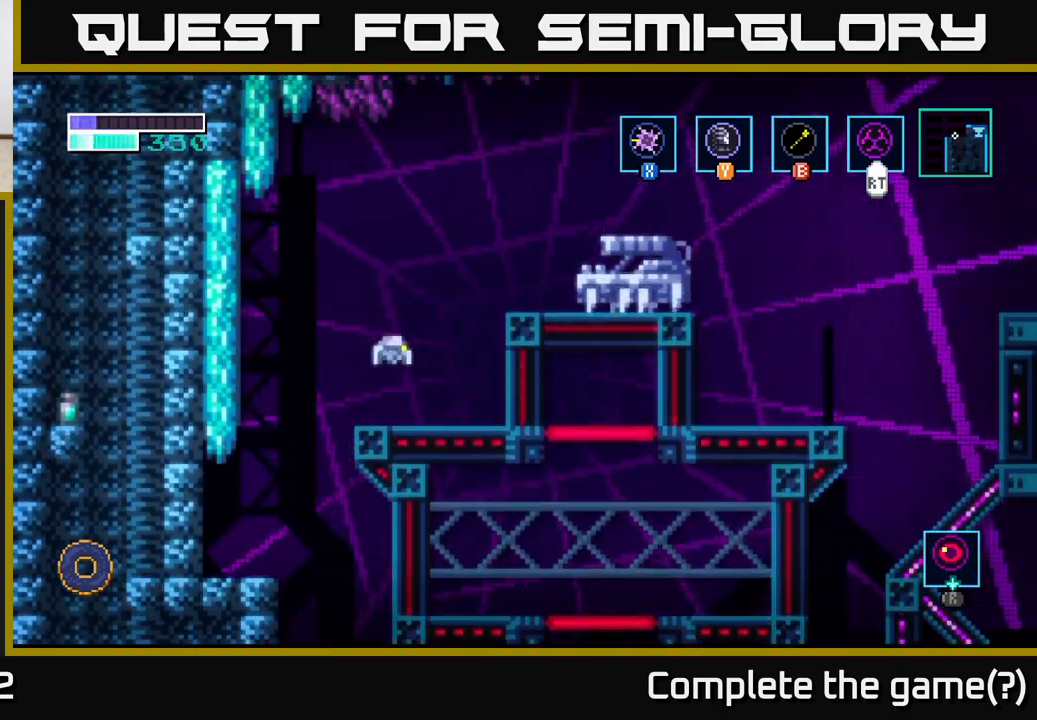
{"buttons": [], "left_stick": "up-right", "right_stick": "center", "events": [[133, "left_stick", "center"], [500, "left_stick", "up-right"]]}
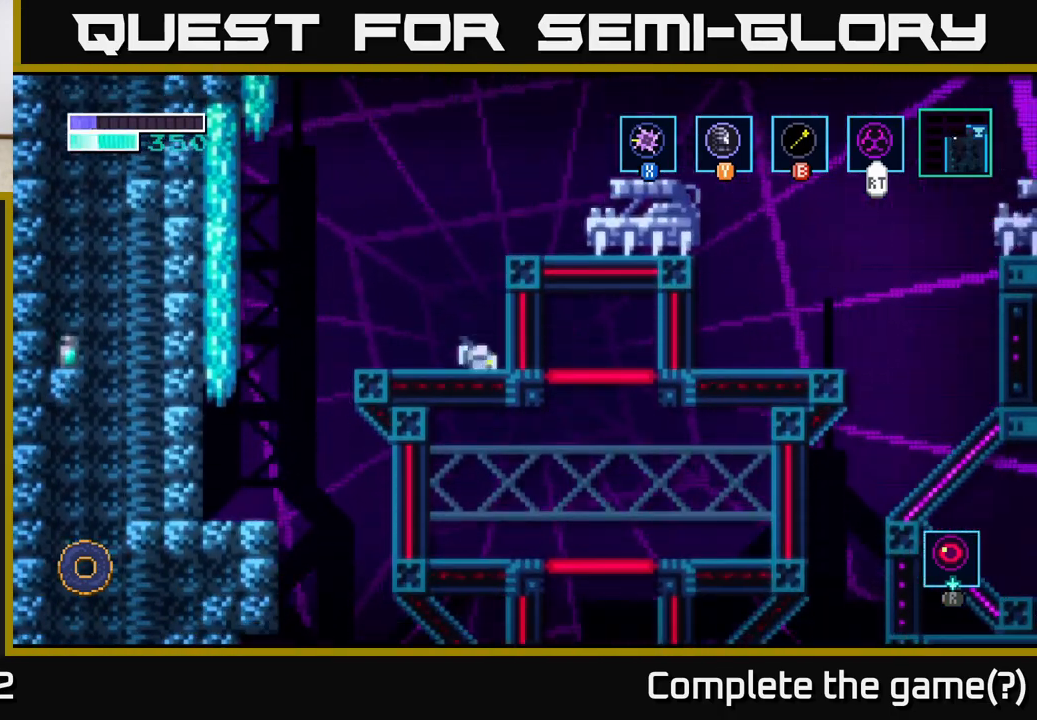
{"buttons": ["X"], "left_stick": "right", "right_stick": "center", "events": [[33, "B", "down"], [150, "B", "up"], [450, "X", "down"], [467, "left_stick", "right"]]}
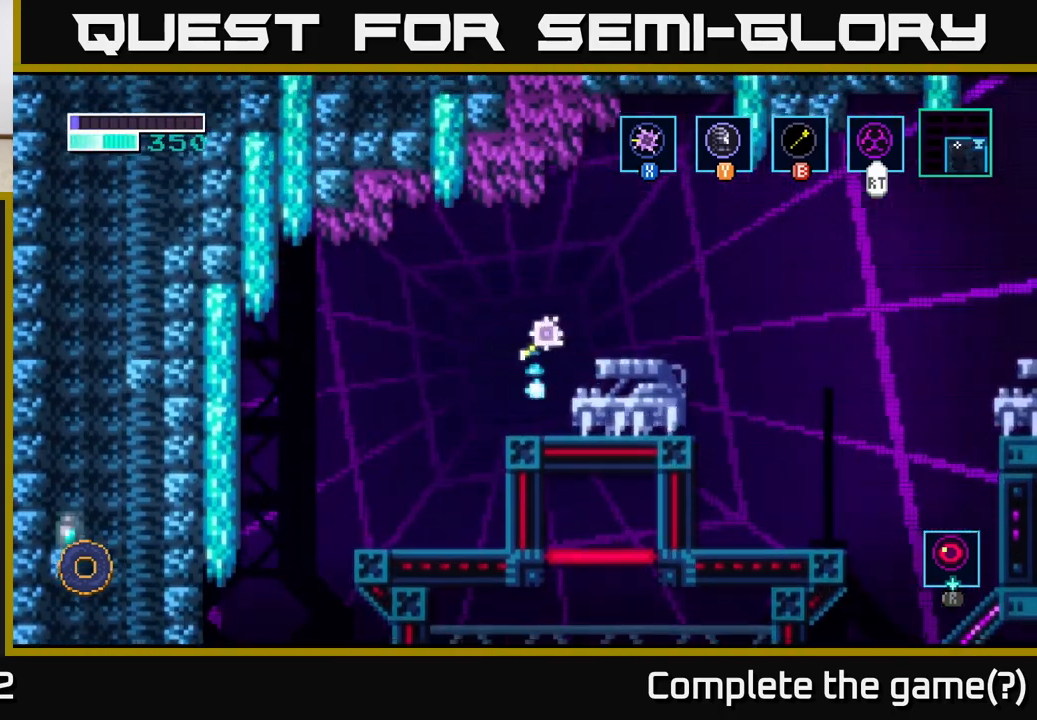
{"buttons": ["X"], "left_stick": "right", "right_stick": "center", "events": [[50, "X", "up"], [150, "left_stick", "center"], [217, "X", "down"], [333, "X", "up"], [333, "left_stick", "right"], [467, "X", "down"]]}
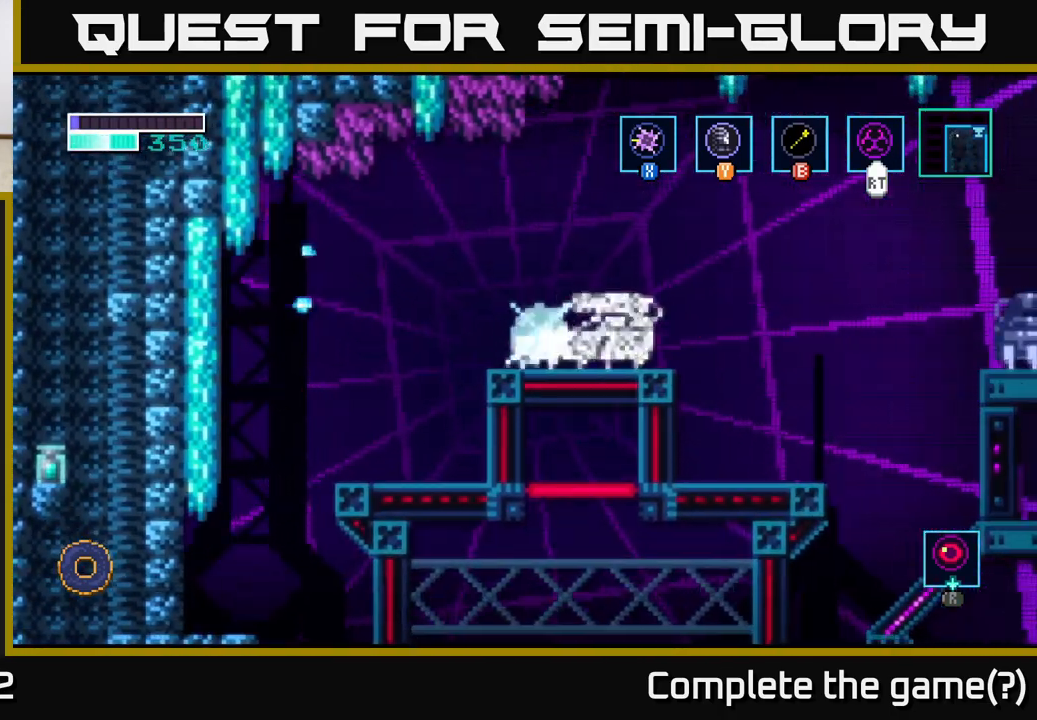
{"buttons": [], "left_stick": "center", "right_stick": "center", "events": [[17, "left_stick", "center"], [83, "X", "up"], [233, "X", "down"], [367, "X", "up"]]}
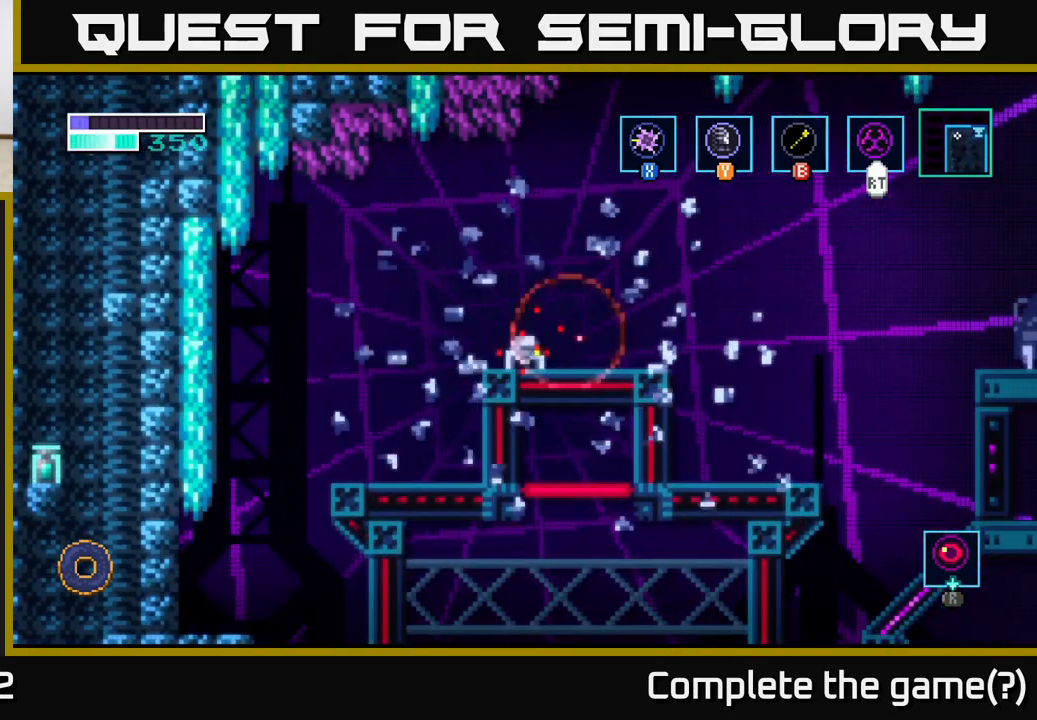
{"buttons": [], "left_stick": "center", "right_stick": "center", "events": [[17, "X", "down"], [150, "X", "up"], [317, "left_stick", "right"], [500, "left_stick", "center"]]}
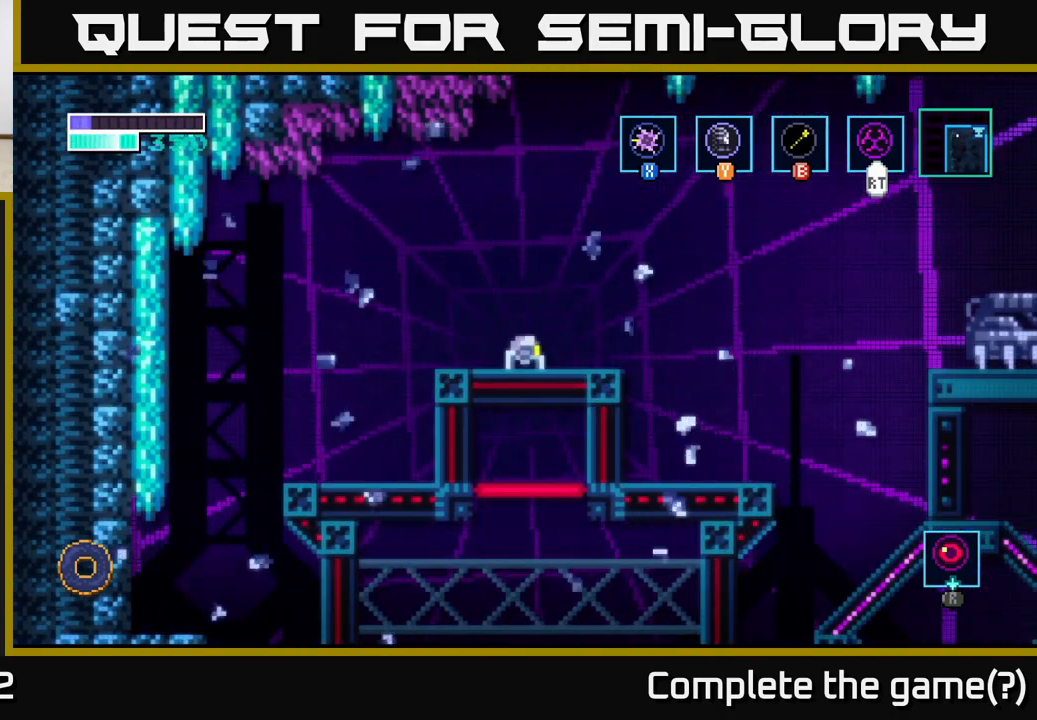
{"buttons": ["R1"], "left_stick": "center", "right_stick": "center", "events": [[450, "R1", "down"]]}
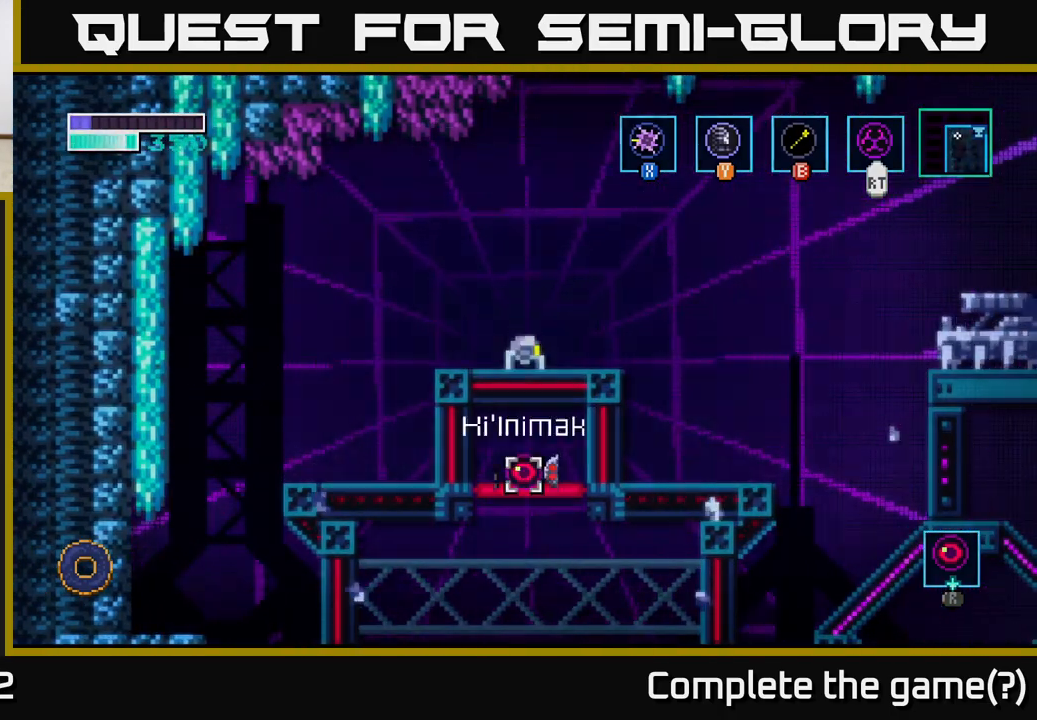
{"buttons": ["R1"], "left_stick": "center", "right_stick": "center", "events": []}